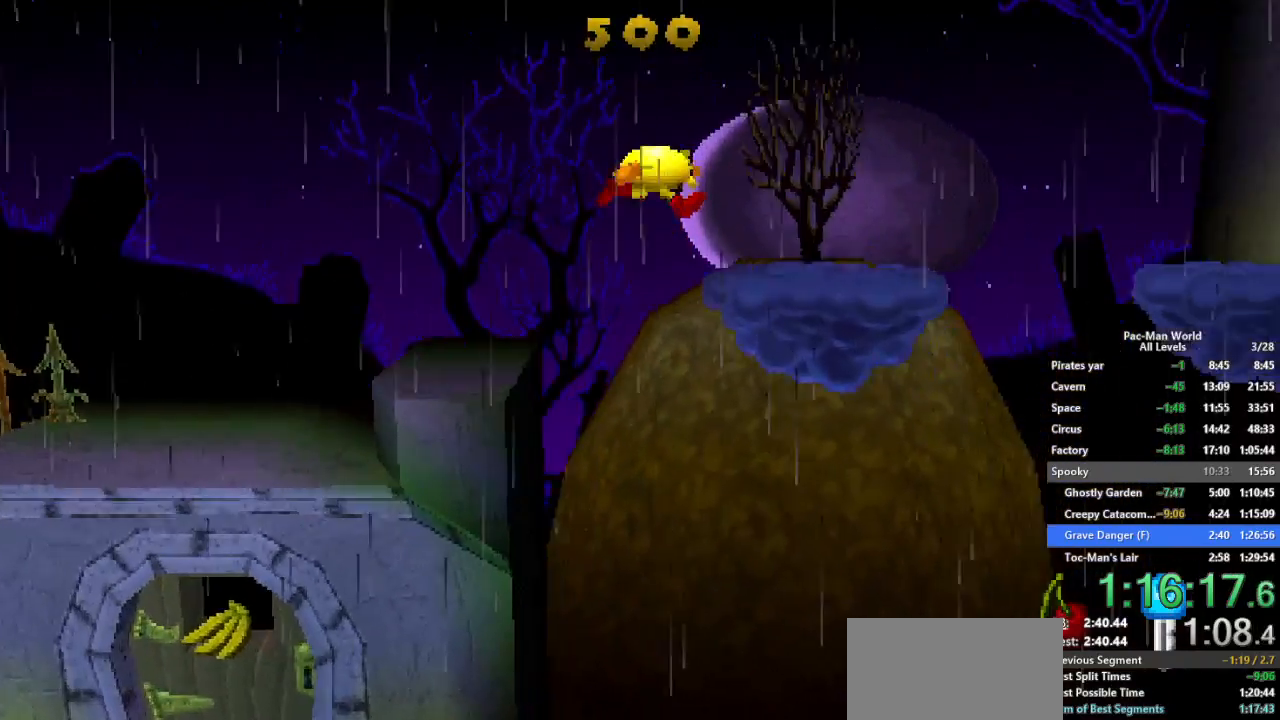
Gameplay with a controller (Xbox layout); each line is a JSON object with the inputs held at the frame after it. "events" lists button and stick changes between this image and that frame as [ms after this image, input, new state], when the widget could be followed in between. Not read: HOME L1 L2 L3 R2 R3 SELECT.
{"buttons": ["A"], "left_stick": "right", "right_stick": "center", "events": [[367, "A", "down"]]}
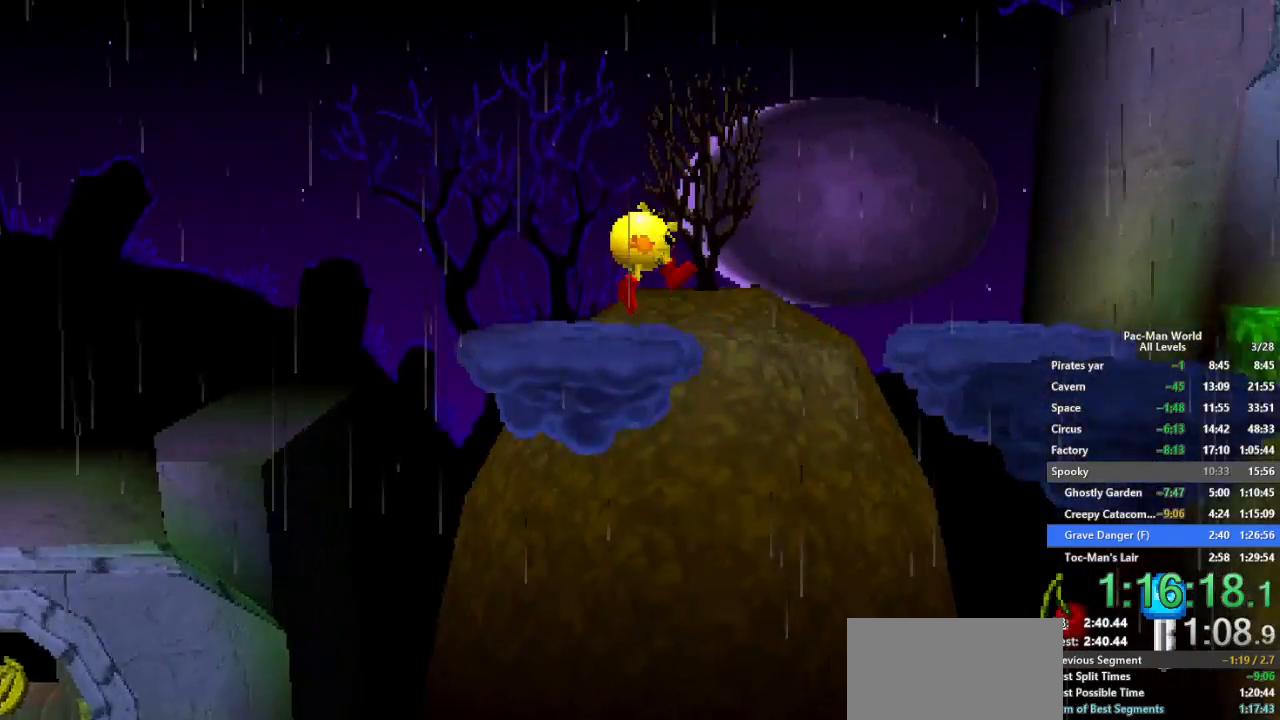
{"buttons": [], "left_stick": "right", "right_stick": "center", "events": [[217, "A", "up"]]}
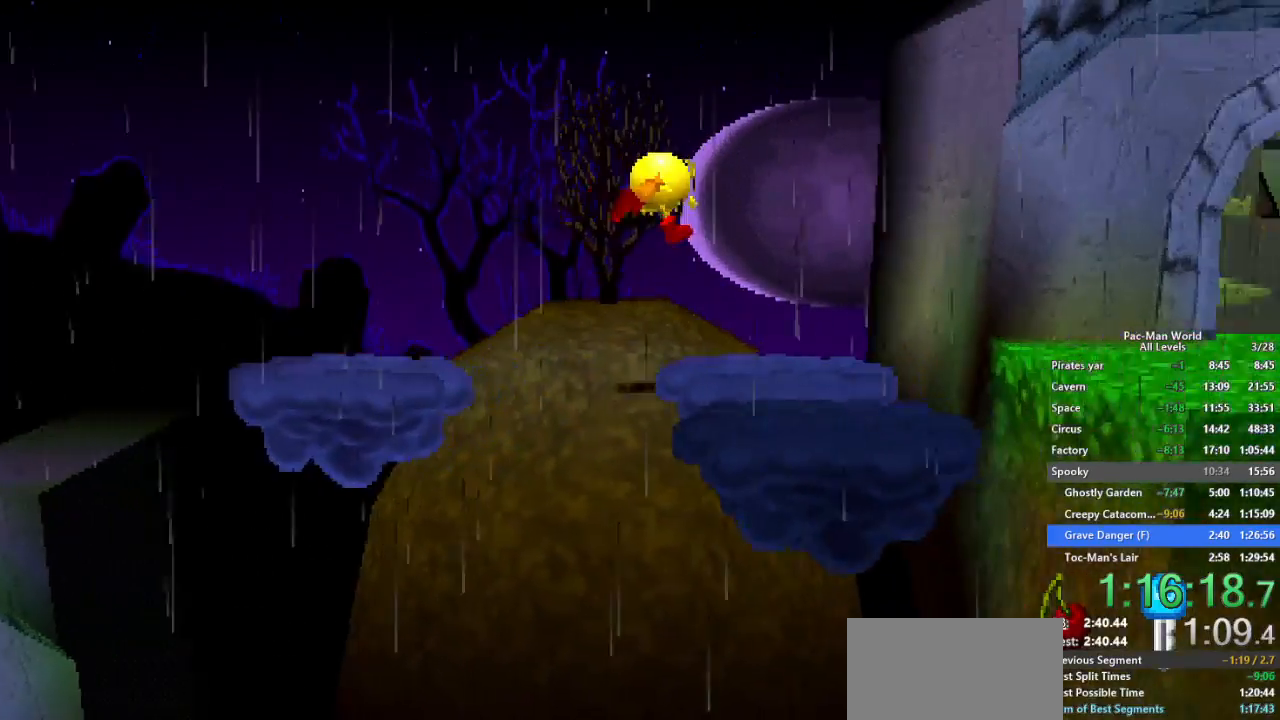
{"buttons": ["A"], "left_stick": "down-right", "right_stick": "center", "events": [[150, "left_stick", "down-right"], [317, "A", "down"]]}
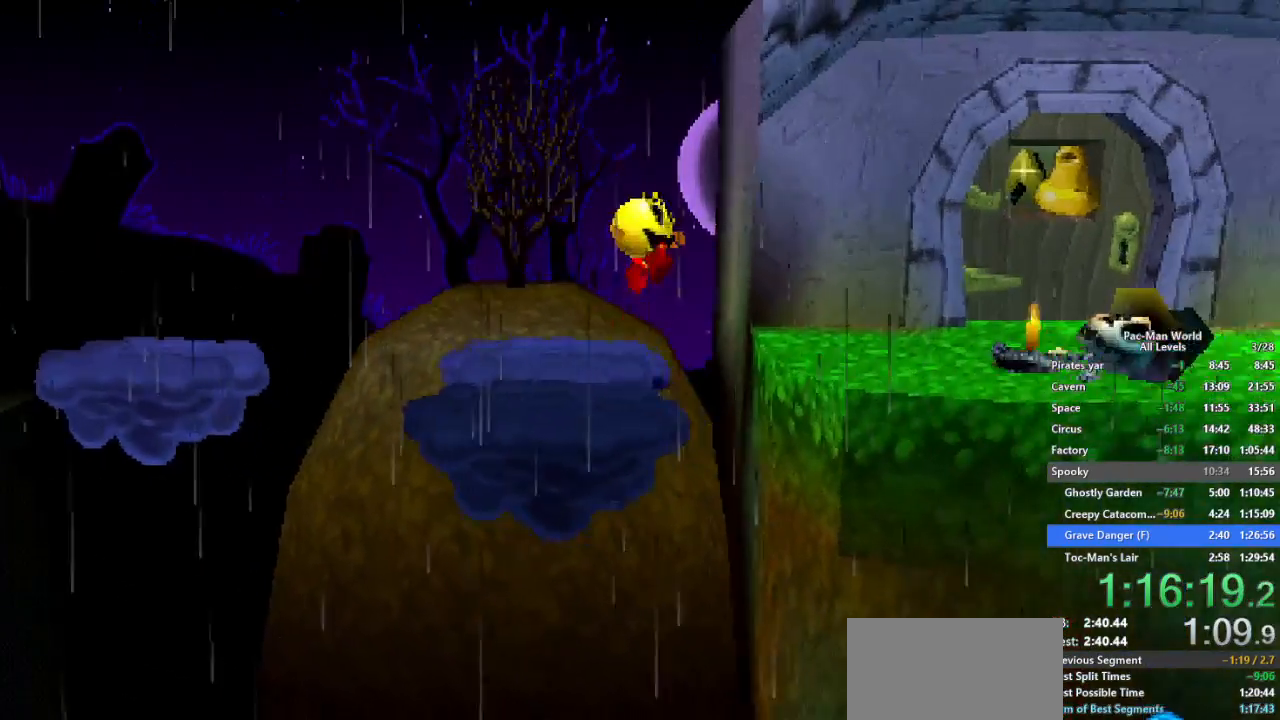
{"buttons": [], "left_stick": "up-right", "right_stick": "center", "events": [[433, "A", "up"], [500, "left_stick", "up-right"]]}
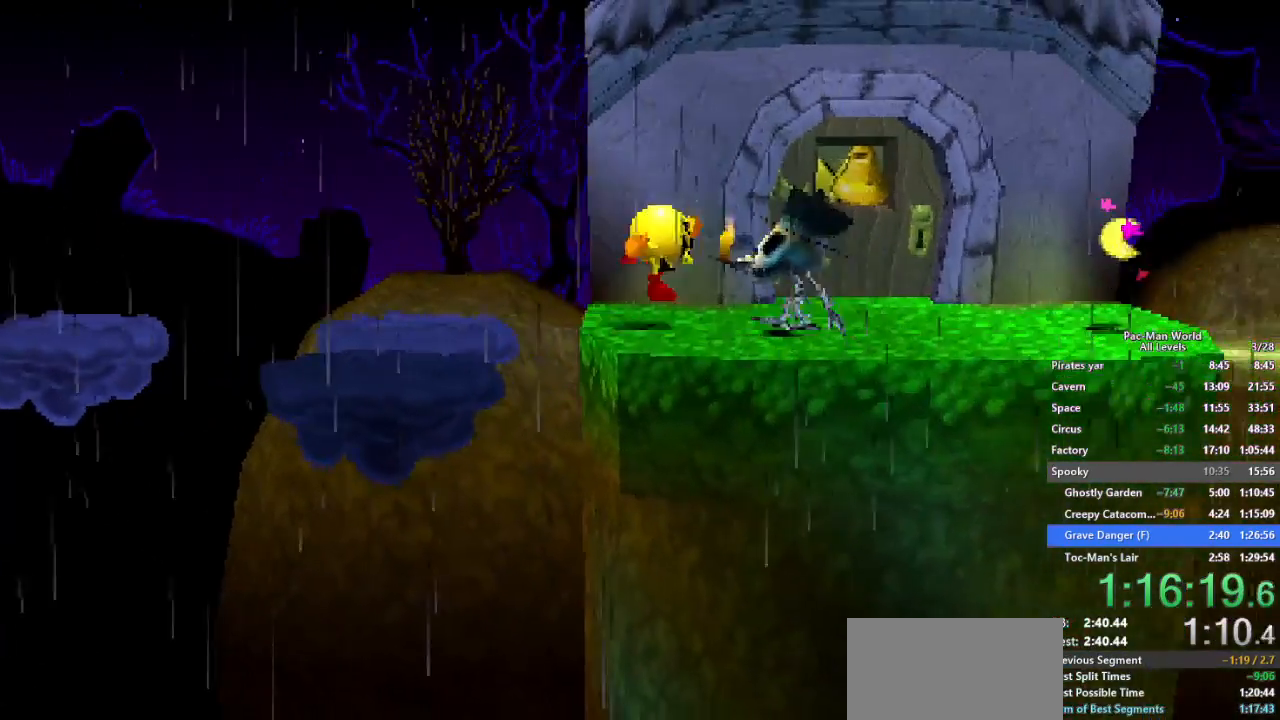
{"buttons": [], "left_stick": "down-right", "right_stick": "center", "events": [[133, "A", "down"], [200, "left_stick", "right"], [300, "A", "up"], [483, "left_stick", "down-right"]]}
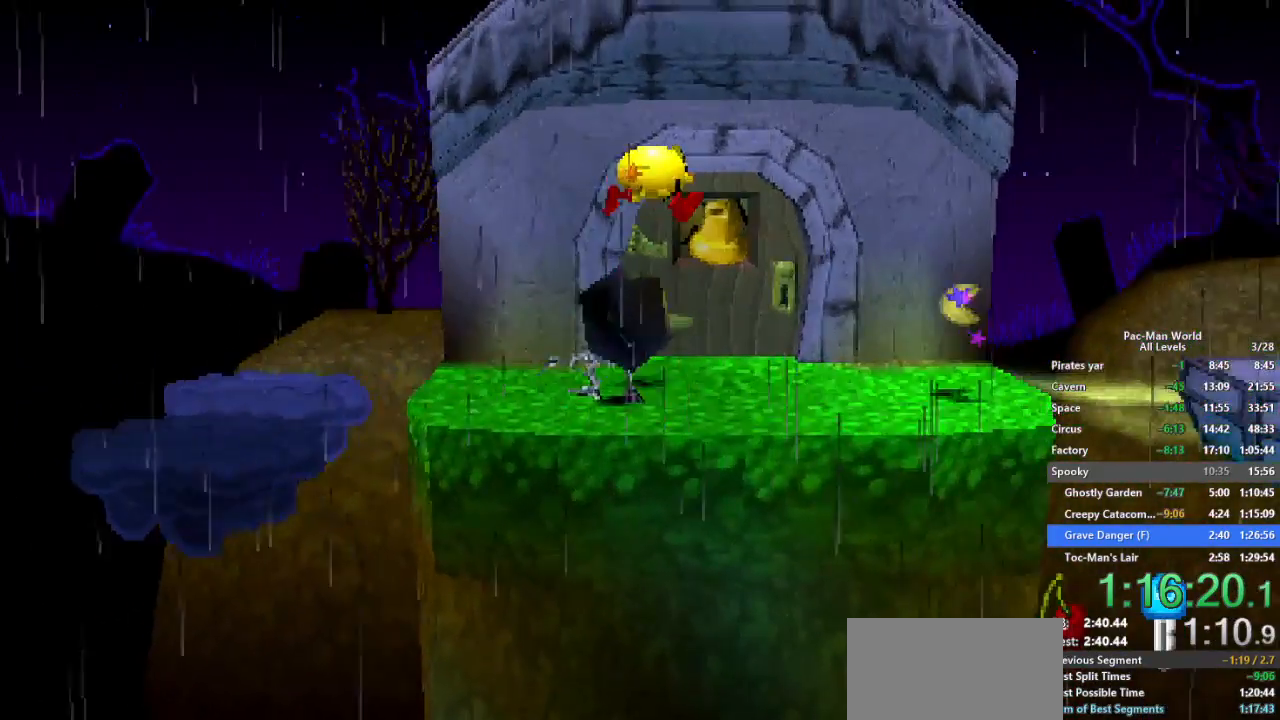
{"buttons": [], "left_stick": "right", "right_stick": "center", "events": [[183, "A", "down"], [317, "A", "up"], [400, "left_stick", "right"]]}
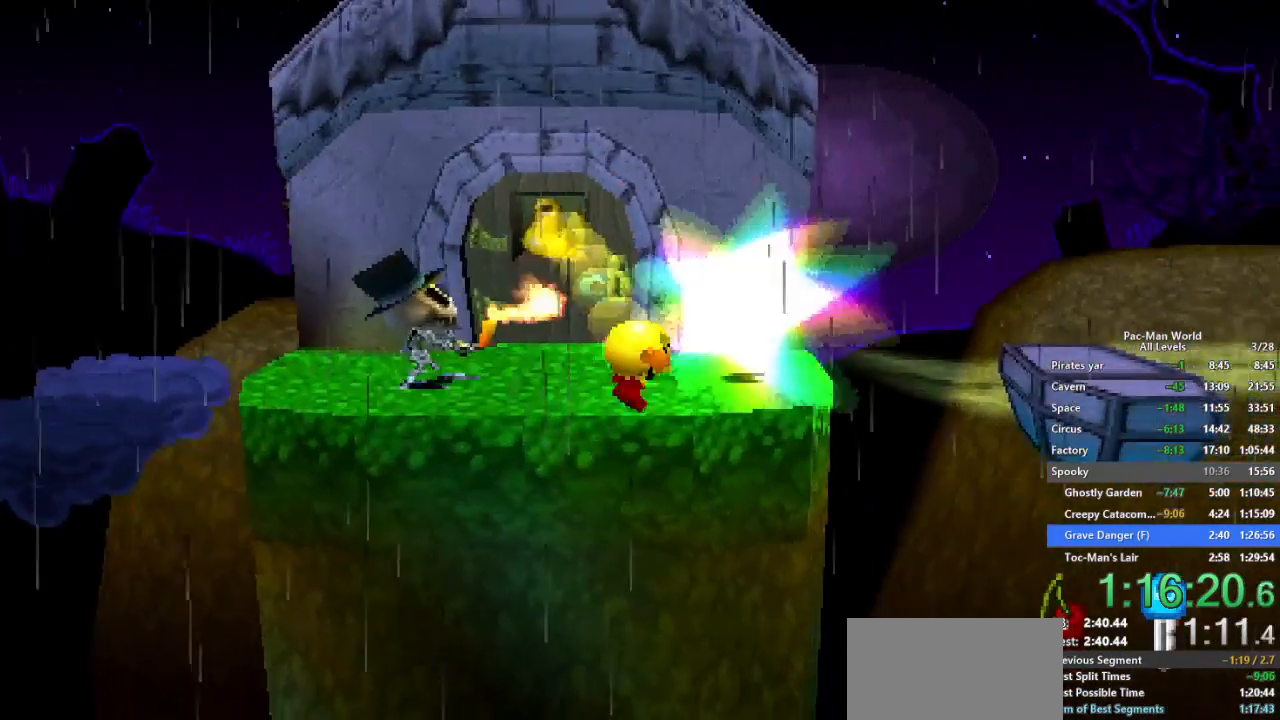
{"buttons": [], "left_stick": "up", "right_stick": "center", "events": [[283, "left_stick", "center"], [400, "left_stick", "up"]]}
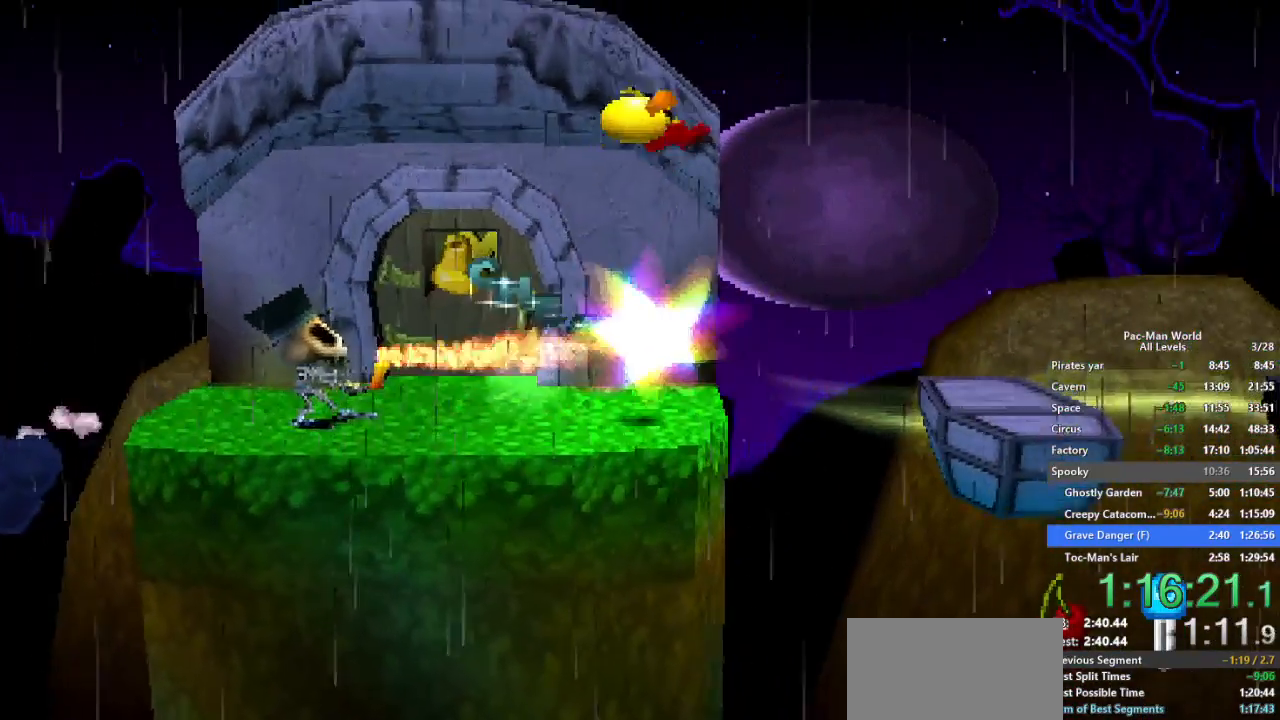
{"buttons": [], "left_stick": "right", "right_stick": "center", "events": [[50, "left_stick", "center"], [133, "A", "down"], [283, "A", "up"], [350, "left_stick", "right"]]}
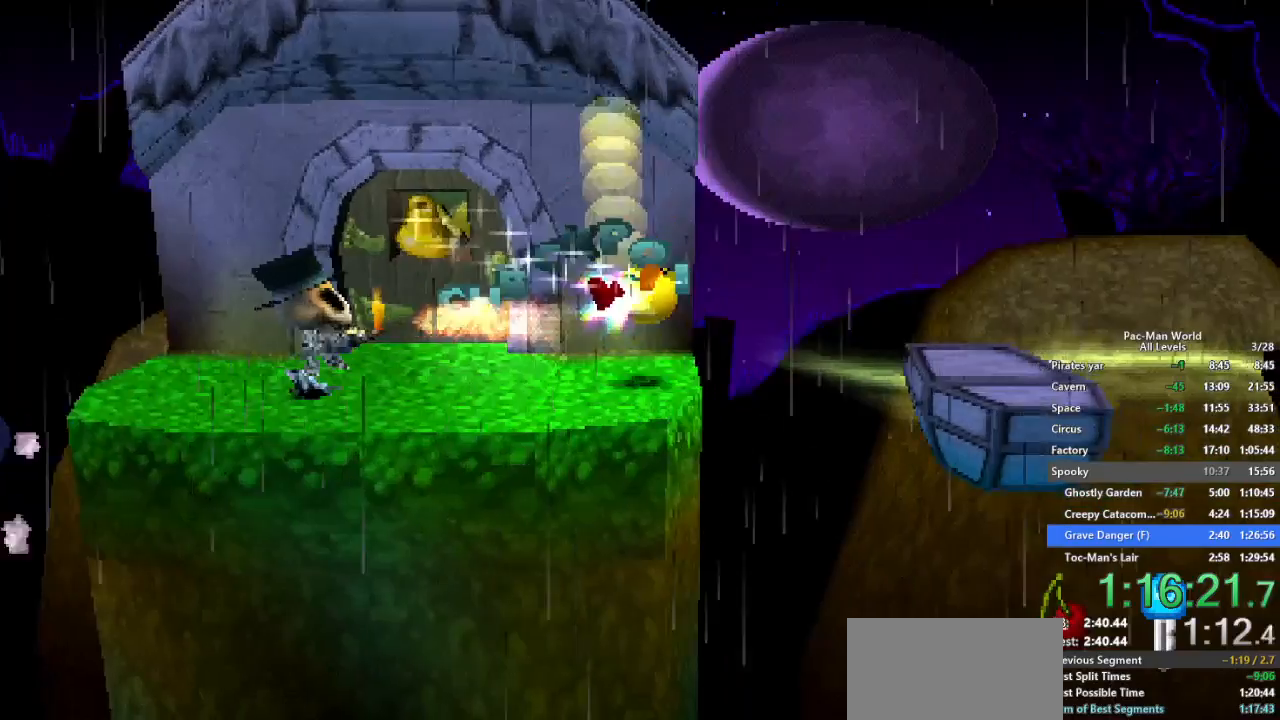
{"buttons": [], "left_stick": "right", "right_stick": "center", "events": []}
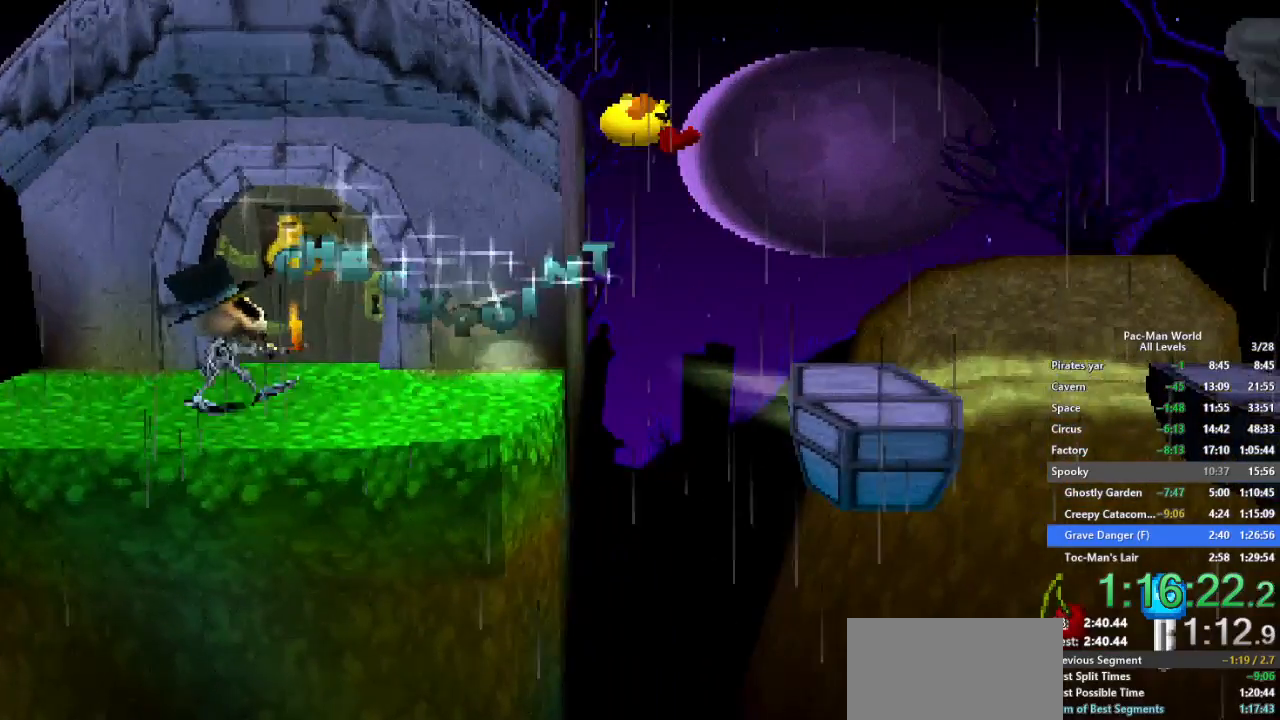
{"buttons": [], "left_stick": "right", "right_stick": "center", "events": [[233, "A", "down"], [350, "A", "up"]]}
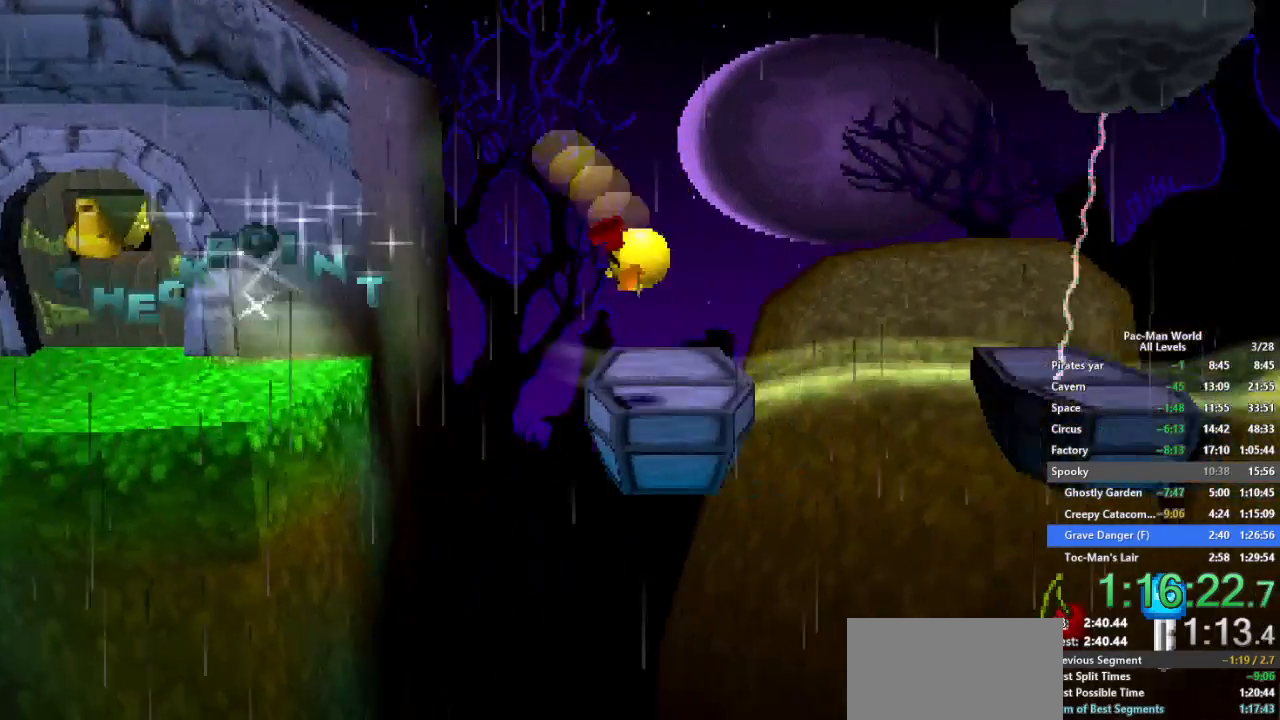
{"buttons": [], "left_stick": "right", "right_stick": "center", "events": []}
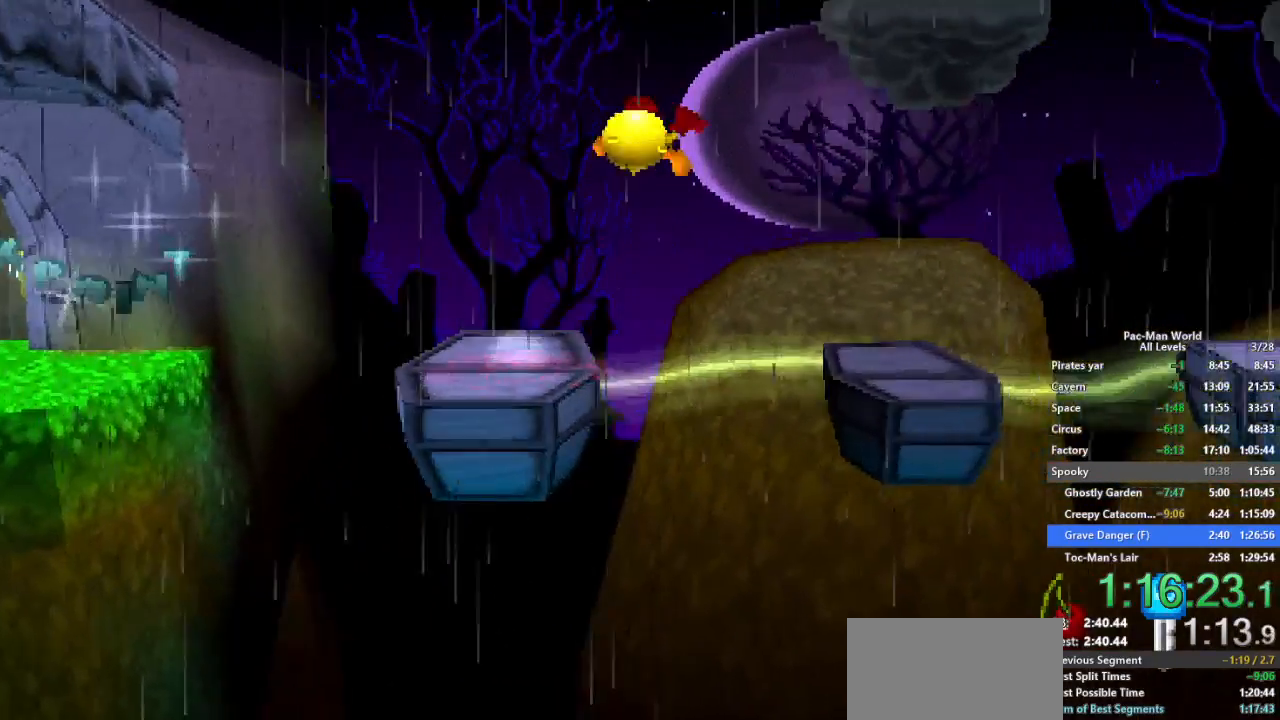
{"buttons": [], "left_stick": "center", "right_stick": "center", "events": [[417, "left_stick", "center"]]}
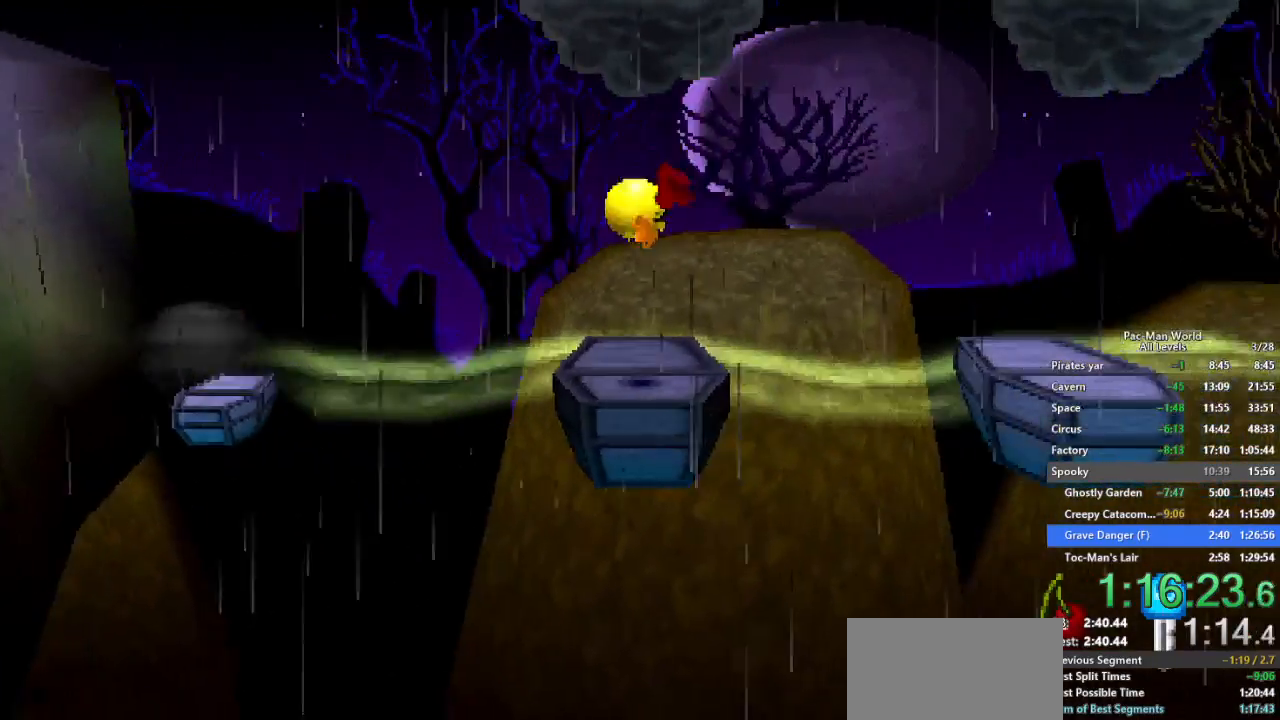
{"buttons": [], "left_stick": "right", "right_stick": "center", "events": [[150, "left_stick", "right"], [350, "A", "down"], [467, "A", "up"]]}
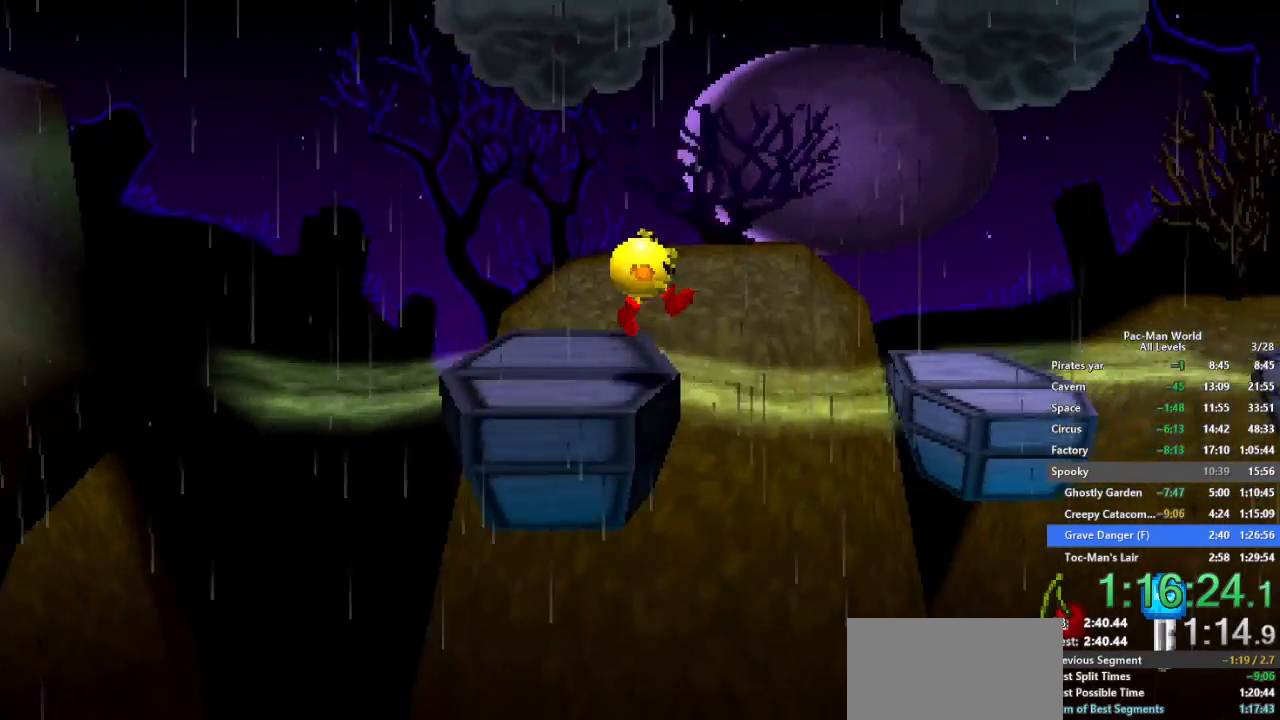
{"buttons": [], "left_stick": "center", "right_stick": "center", "events": [[450, "left_stick", "center"]]}
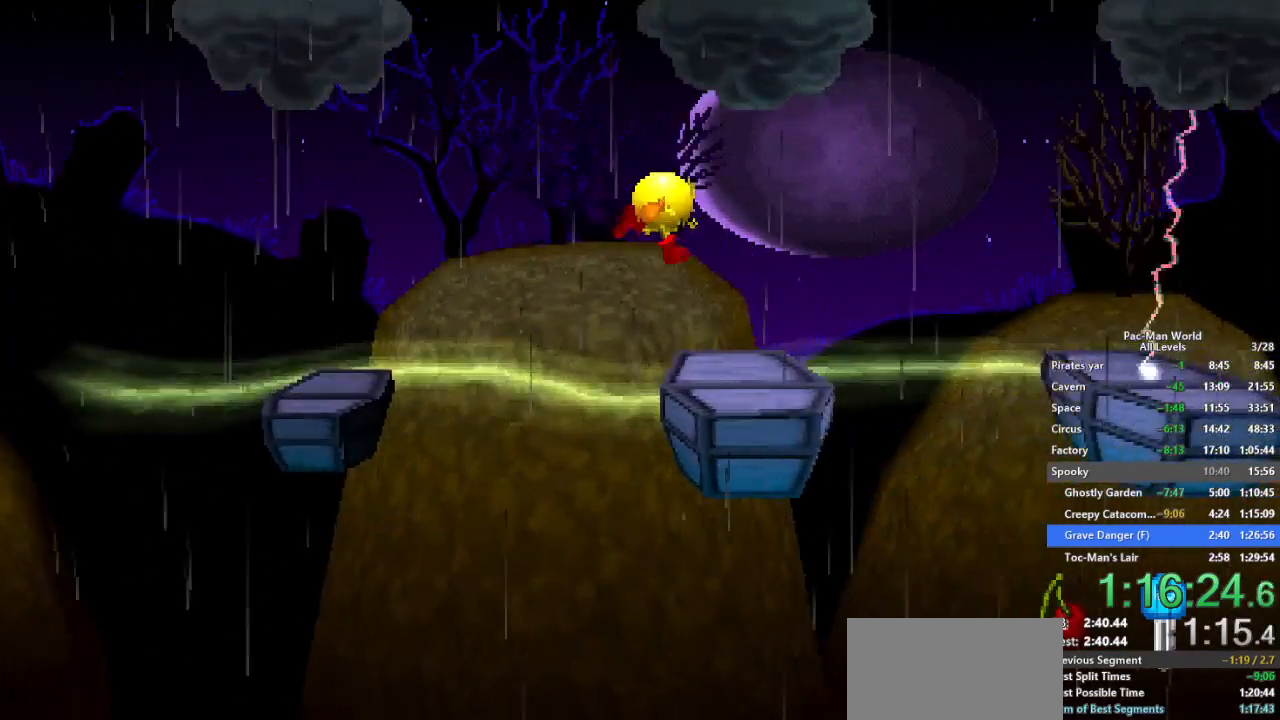
{"buttons": ["A"], "left_stick": "right", "right_stick": "center", "events": [[33, "left_stick", "right"], [400, "A", "down"]]}
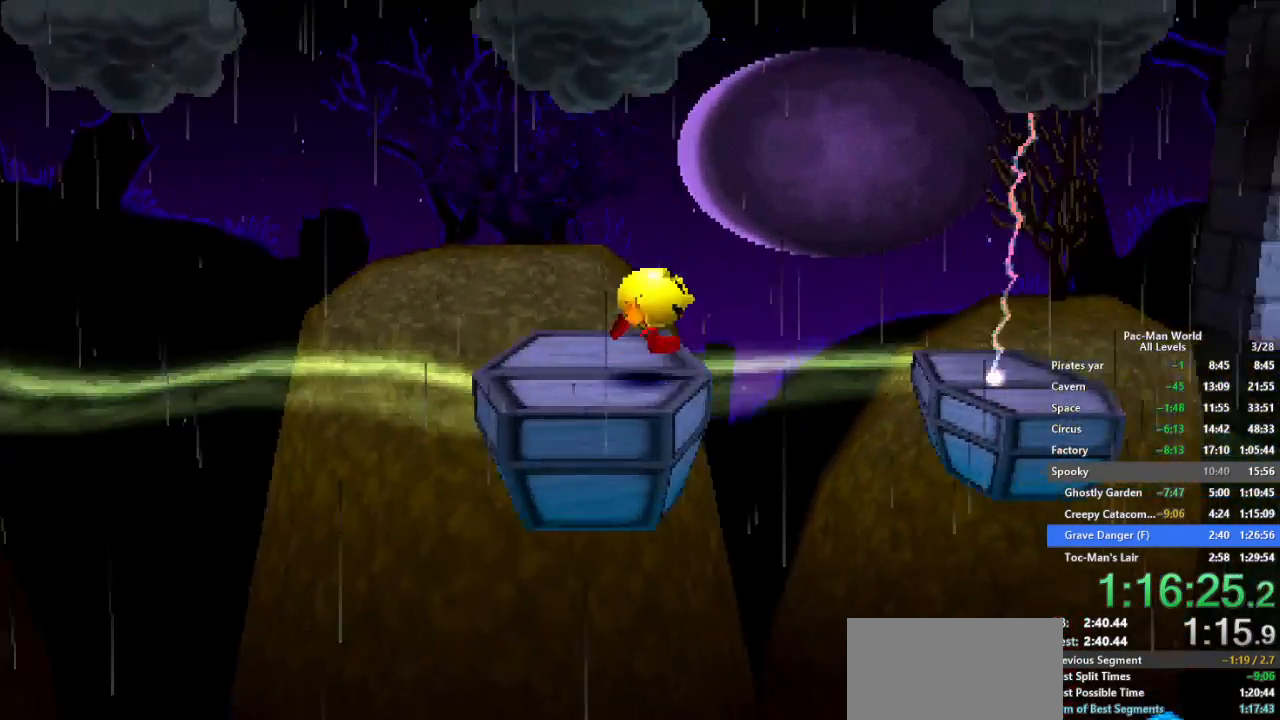
{"buttons": [], "left_stick": "up-right", "right_stick": "center", "events": [[133, "left_stick", "up-right"], [217, "A", "up"], [233, "left_stick", "right"], [333, "left_stick", "up-right"]]}
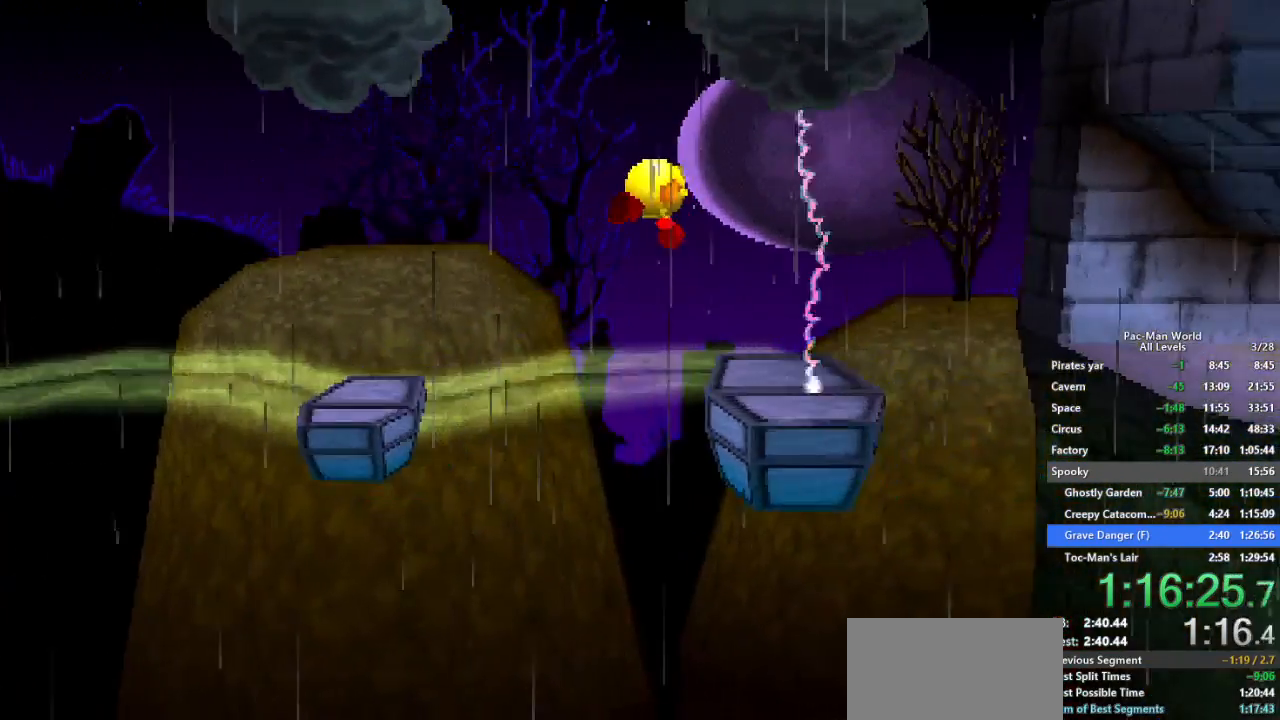
{"buttons": ["A"], "left_stick": "down-right", "right_stick": "center", "events": [[267, "left_stick", "right"], [383, "A", "down"], [383, "left_stick", "down-right"]]}
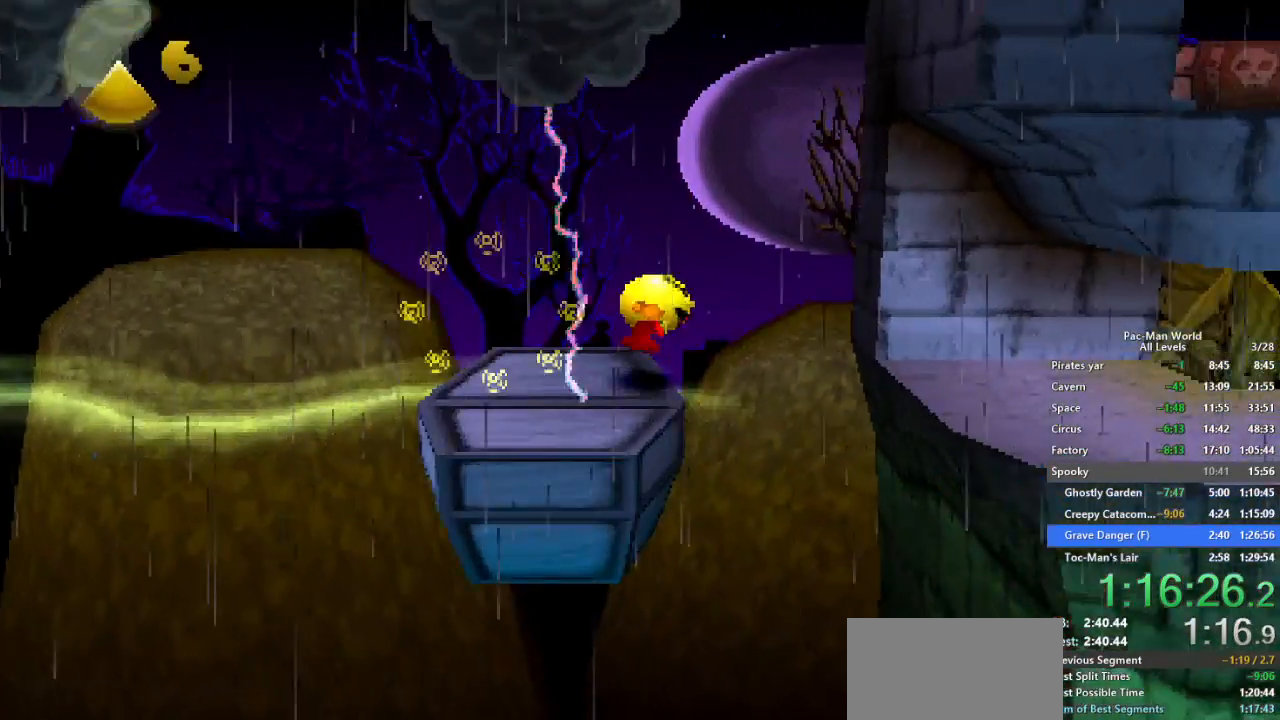
{"buttons": [], "left_stick": "right", "right_stick": "center", "events": [[33, "A", "up"], [333, "left_stick", "right"]]}
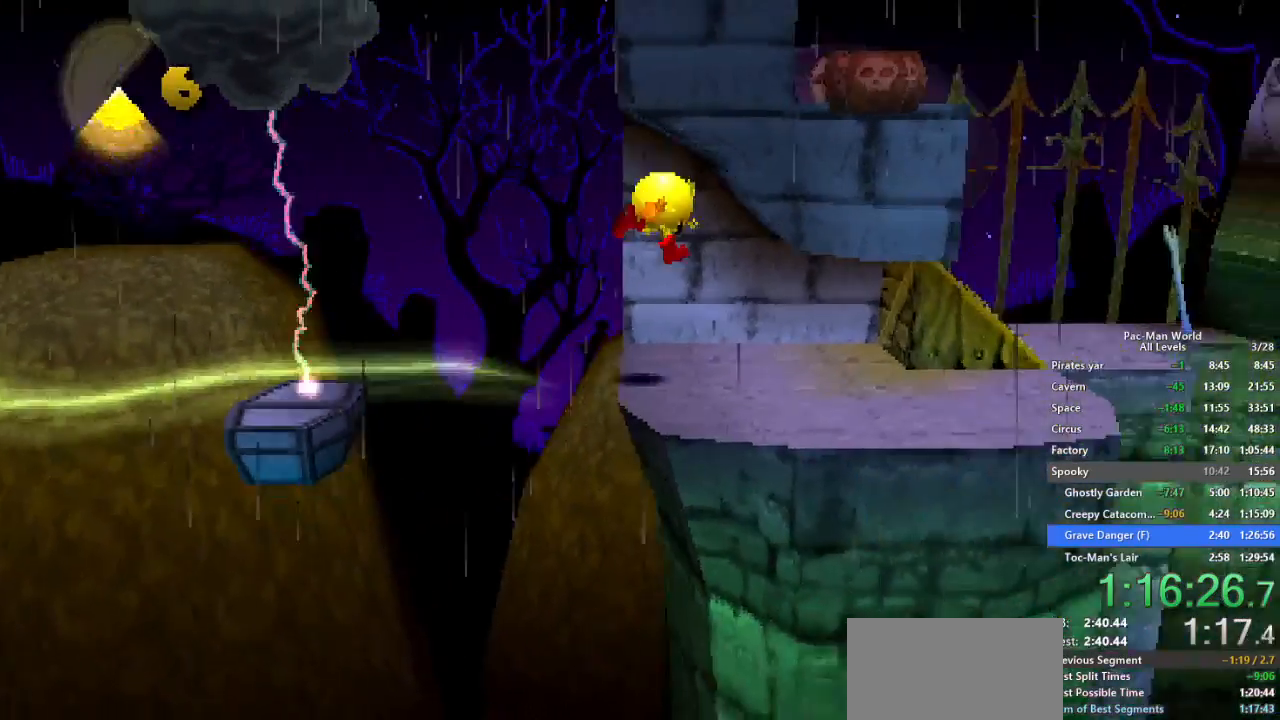
{"buttons": [], "left_stick": "right", "right_stick": "center", "events": [[100, "left_stick", "down-right"], [200, "left_stick", "right"]]}
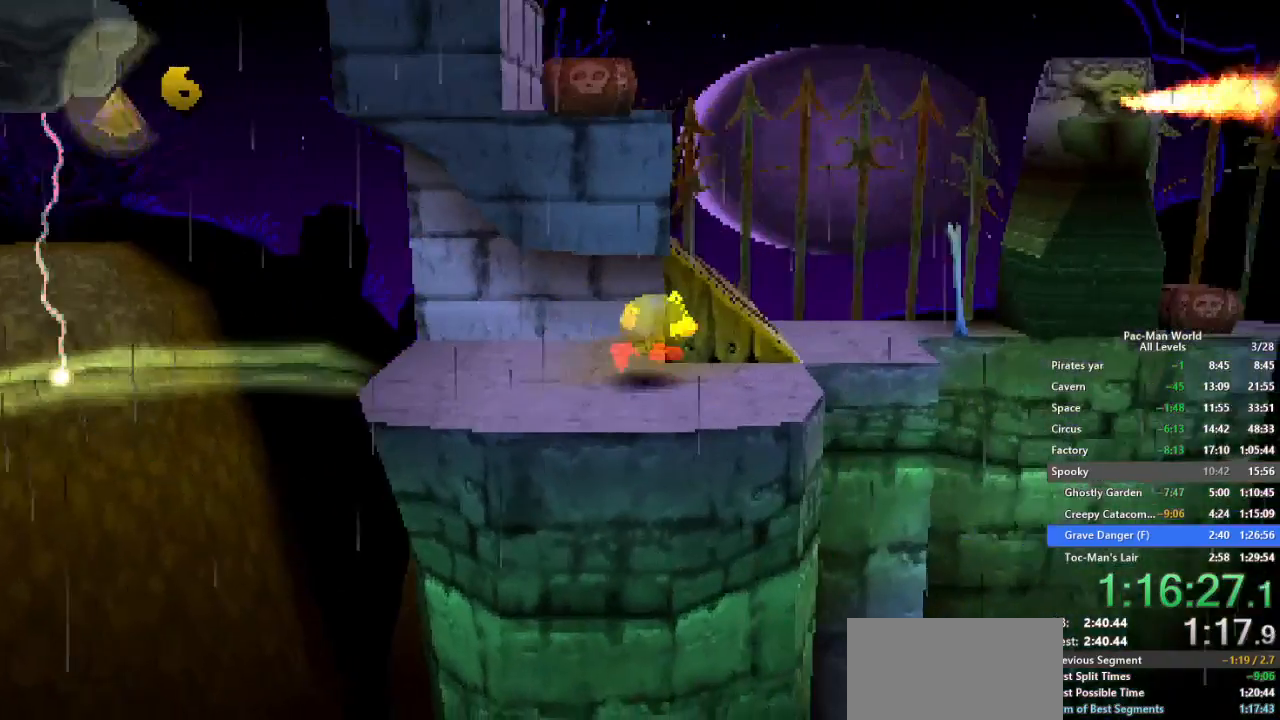
{"buttons": [], "left_stick": "center", "right_stick": "center", "events": [[17, "A", "down"], [117, "A", "up"], [150, "left_stick", "center"], [233, "A", "down"], [350, "A", "up"]]}
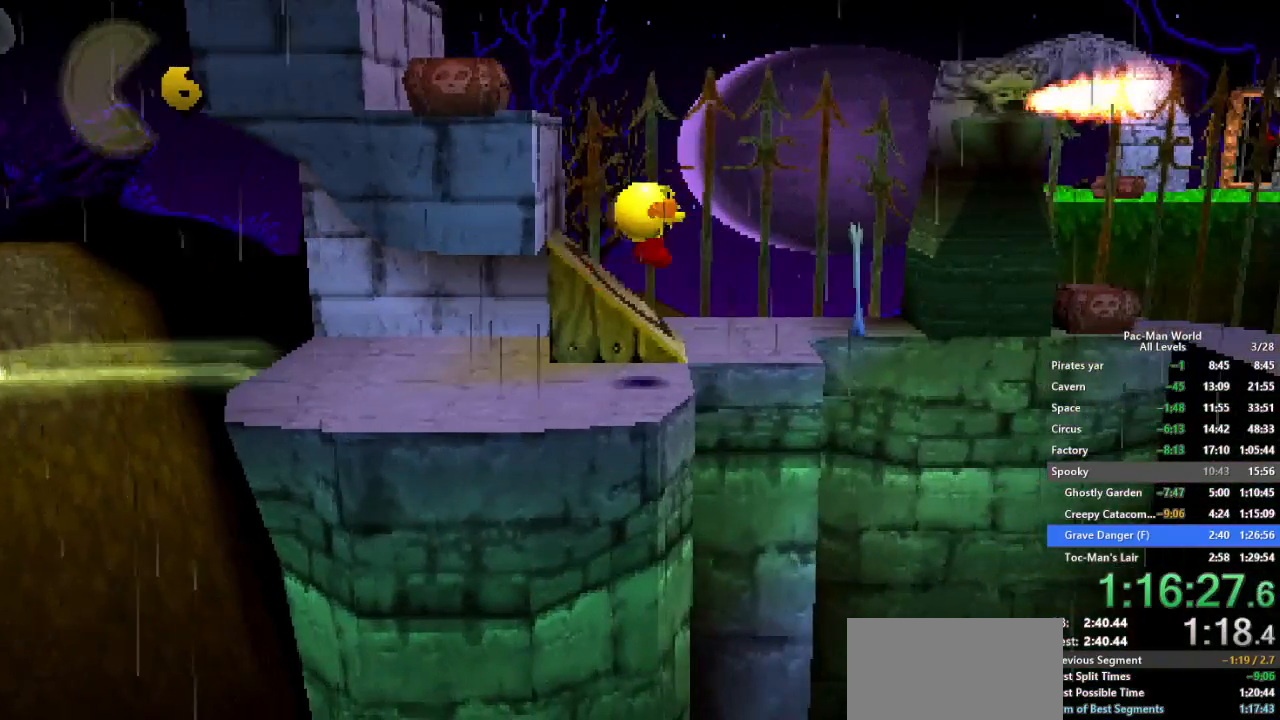
{"buttons": [], "left_stick": "left", "right_stick": "center", "events": [[383, "left_stick", "left"]]}
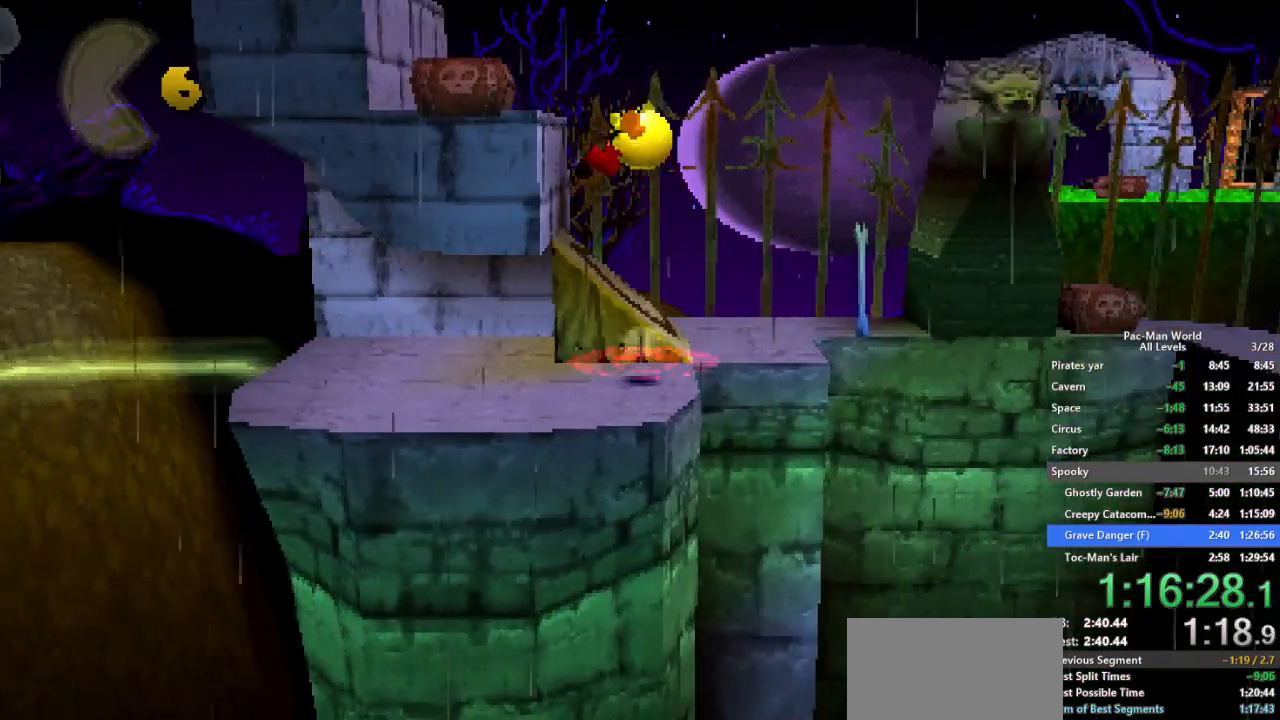
{"buttons": [], "left_stick": "left", "right_stick": "center", "events": [[150, "A", "down"], [250, "A", "up"], [383, "A", "down"], [483, "A", "up"]]}
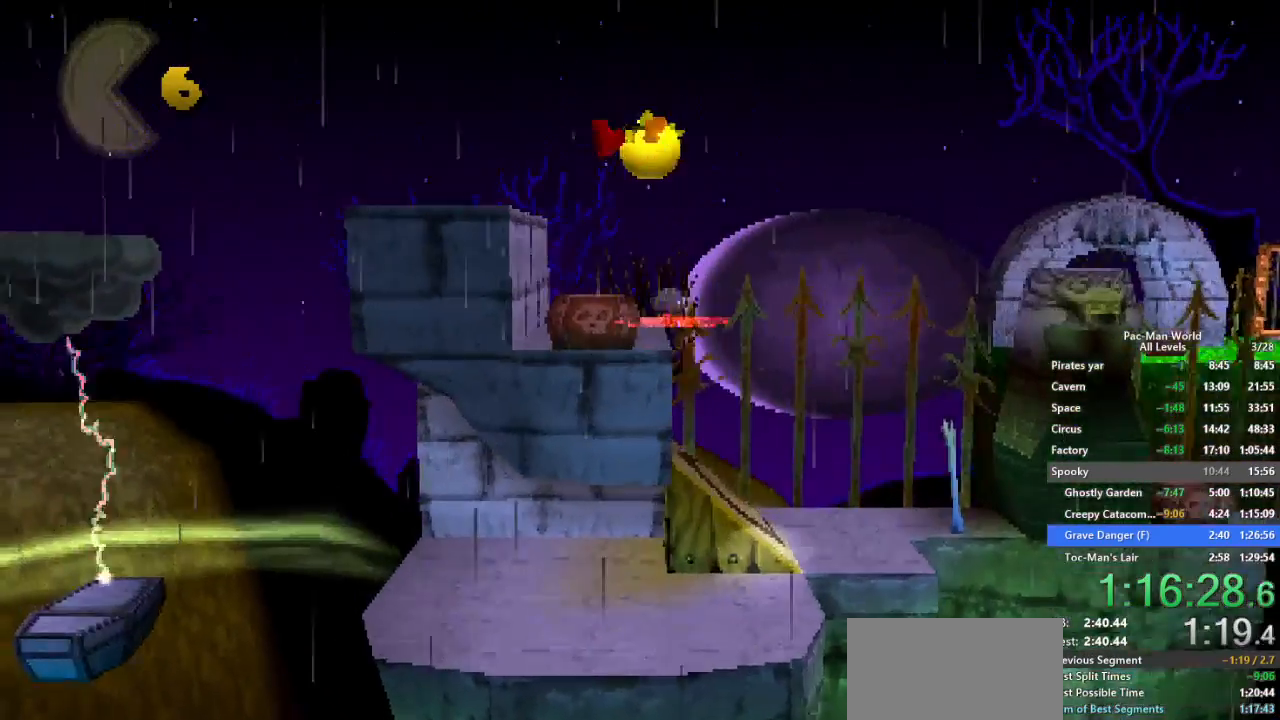
{"buttons": [], "left_stick": "center", "right_stick": "center", "events": [[17, "left_stick", "center"], [167, "A", "down"], [283, "A", "up"], [367, "A", "down"], [467, "A", "up"]]}
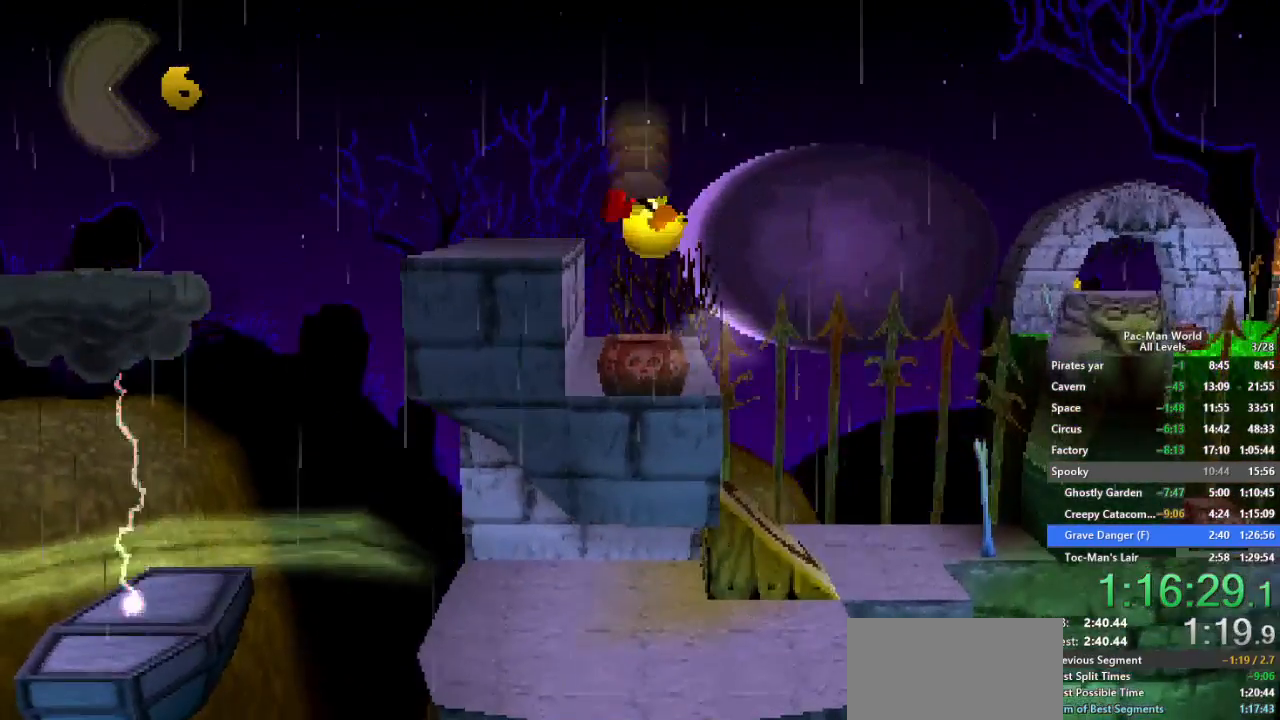
{"buttons": [], "left_stick": "center", "right_stick": "center", "events": [[267, "left_stick", "up"], [383, "left_stick", "center"]]}
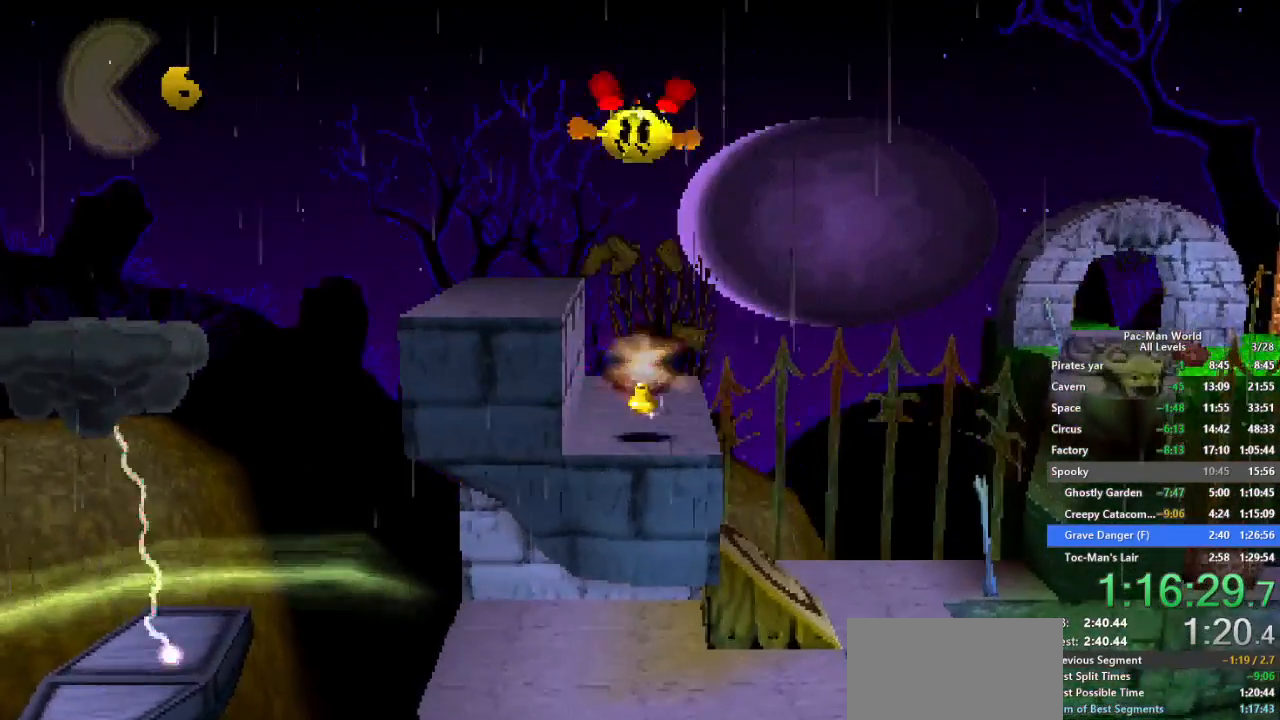
{"buttons": [], "left_stick": "center", "right_stick": "center", "events": []}
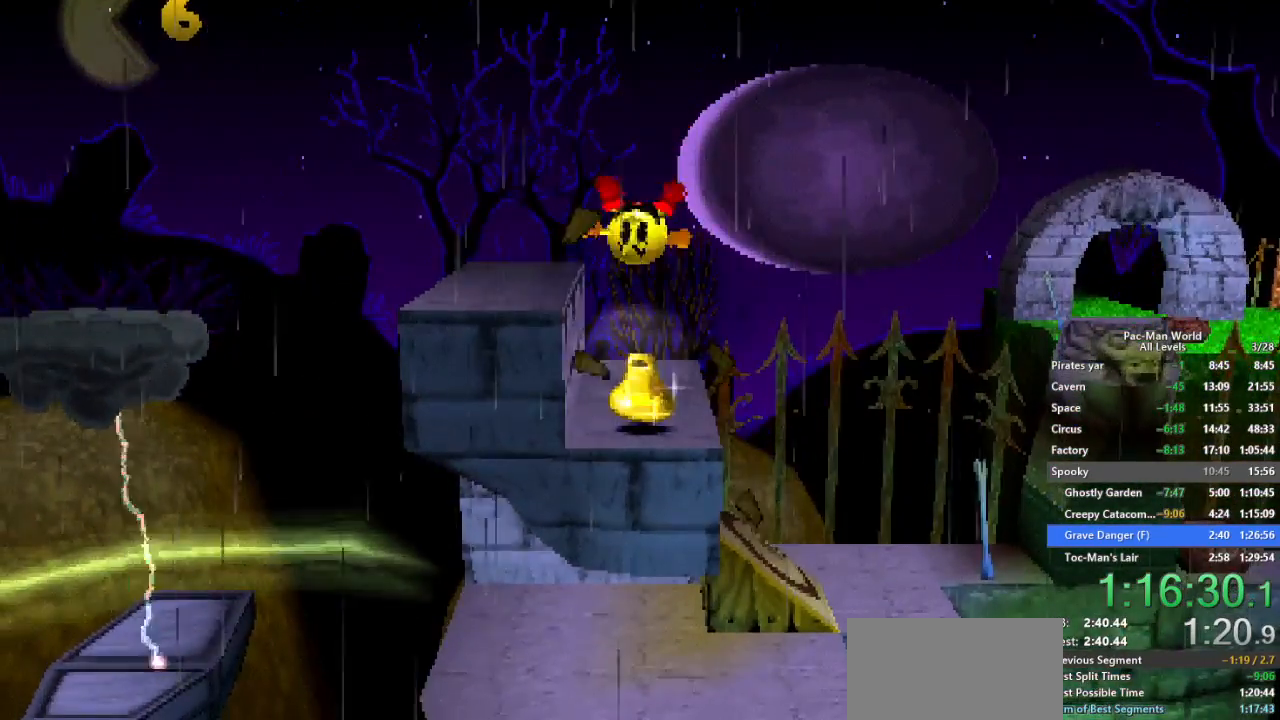
{"buttons": ["A"], "left_stick": "right", "right_stick": "center", "events": [[200, "left_stick", "up-right"], [433, "left_stick", "right"], [483, "A", "down"]]}
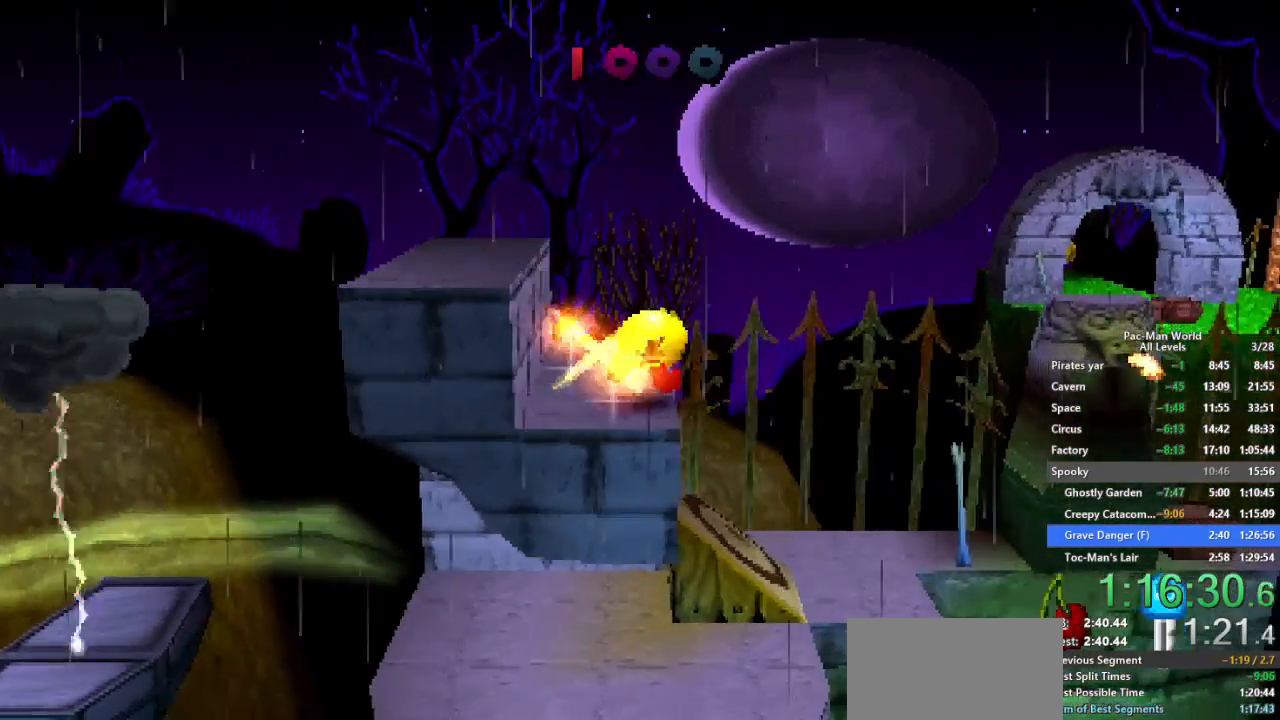
{"buttons": [], "left_stick": "up", "right_stick": "center", "events": [[83, "A", "up"], [350, "left_stick", "up"]]}
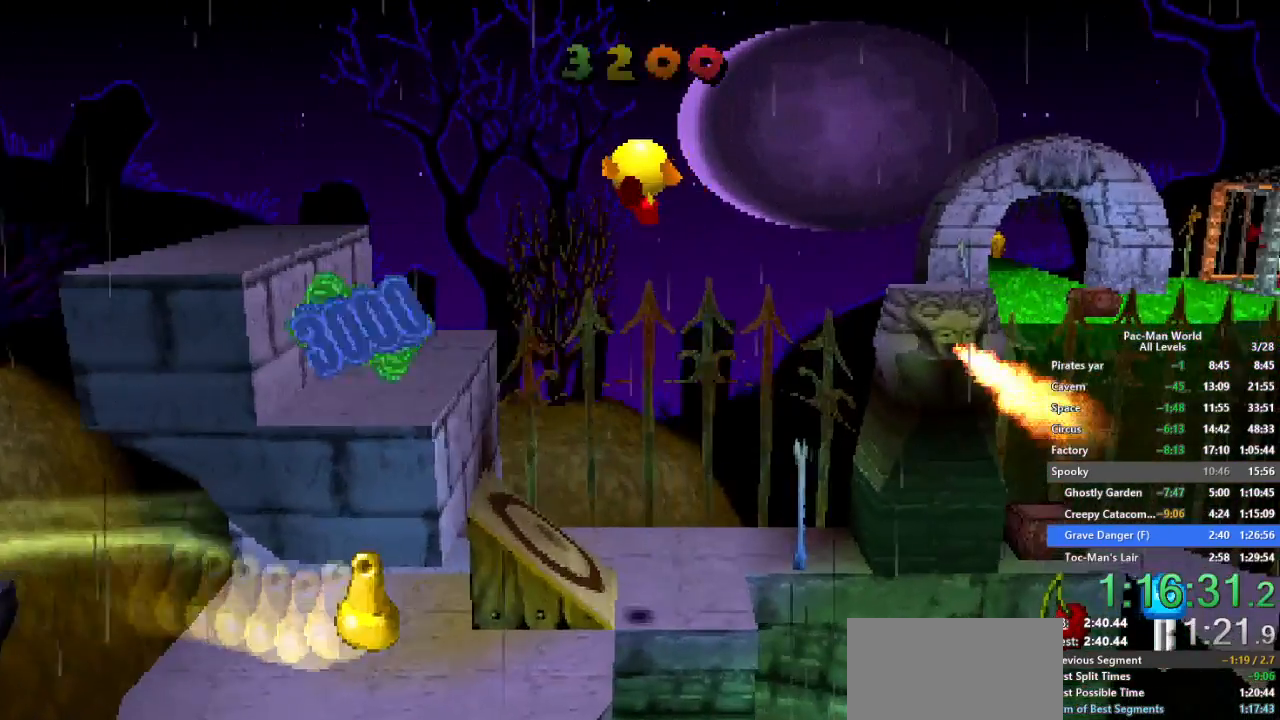
{"buttons": [], "left_stick": "center", "right_stick": "center", "events": [[17, "left_stick", "center"], [167, "left_stick", "up"], [467, "left_stick", "center"]]}
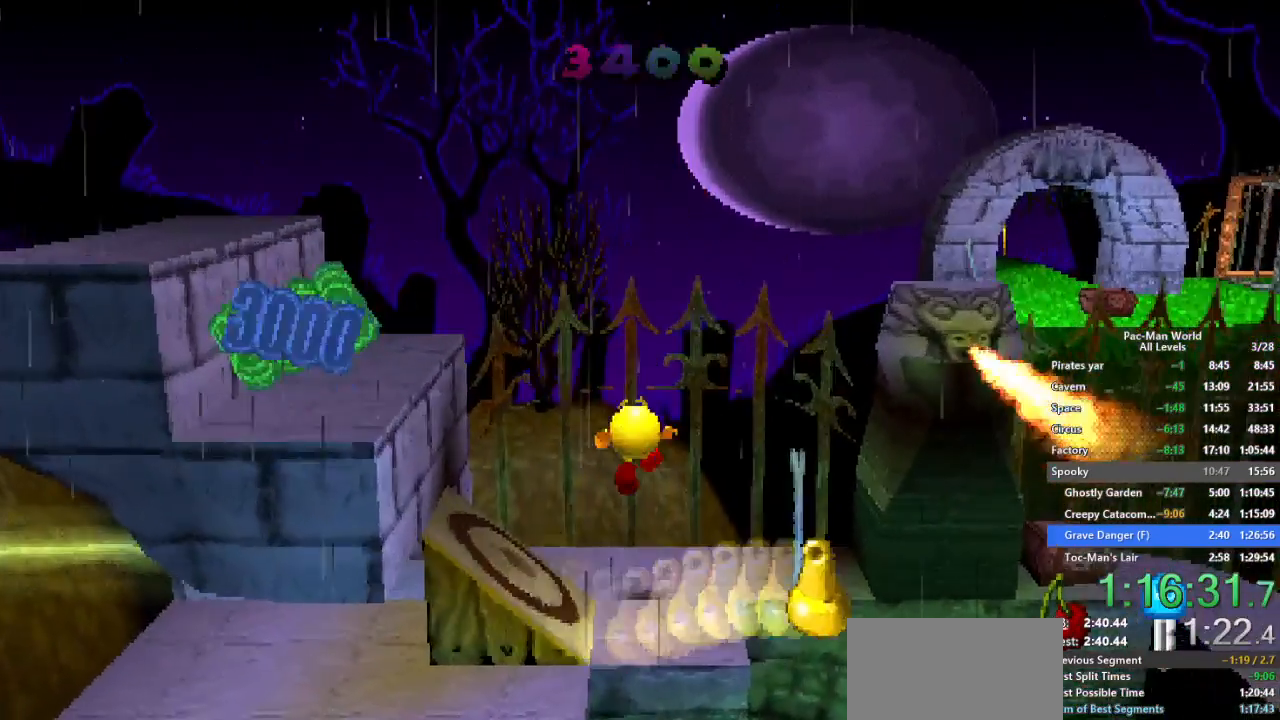
{"buttons": [], "left_stick": "center", "right_stick": "center"}
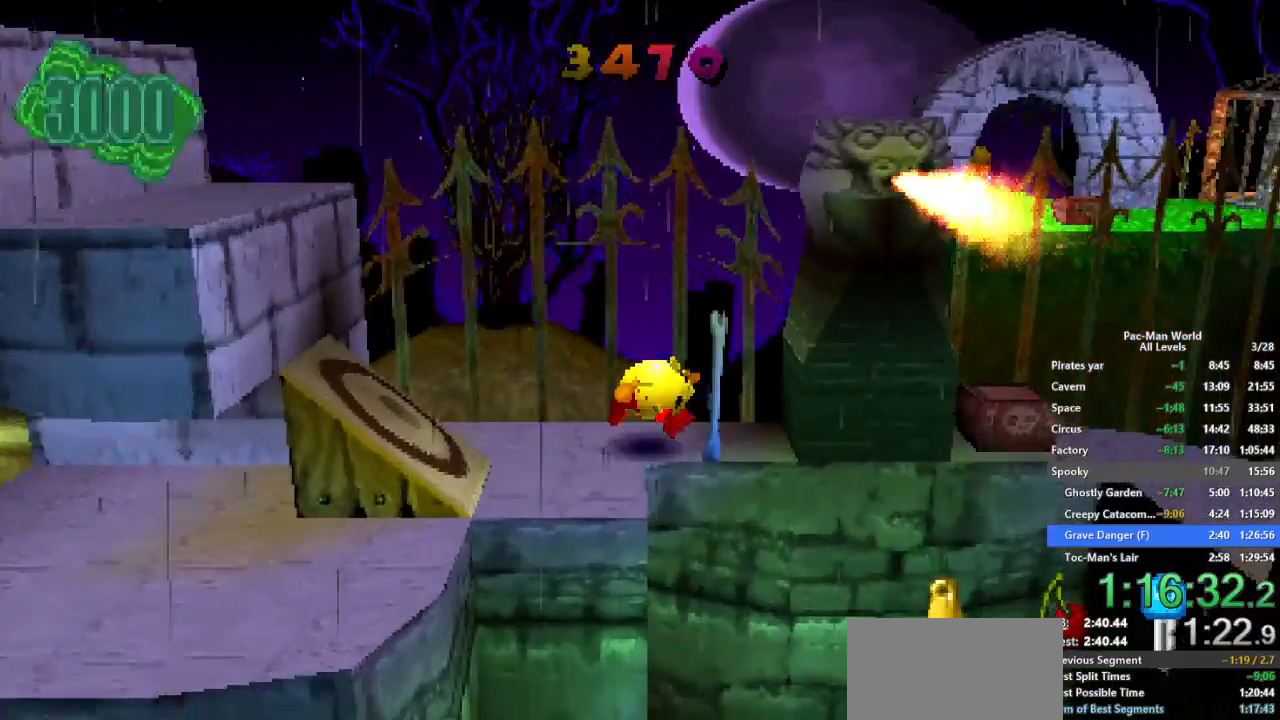
{"buttons": [], "left_stick": "down", "right_stick": "center"}
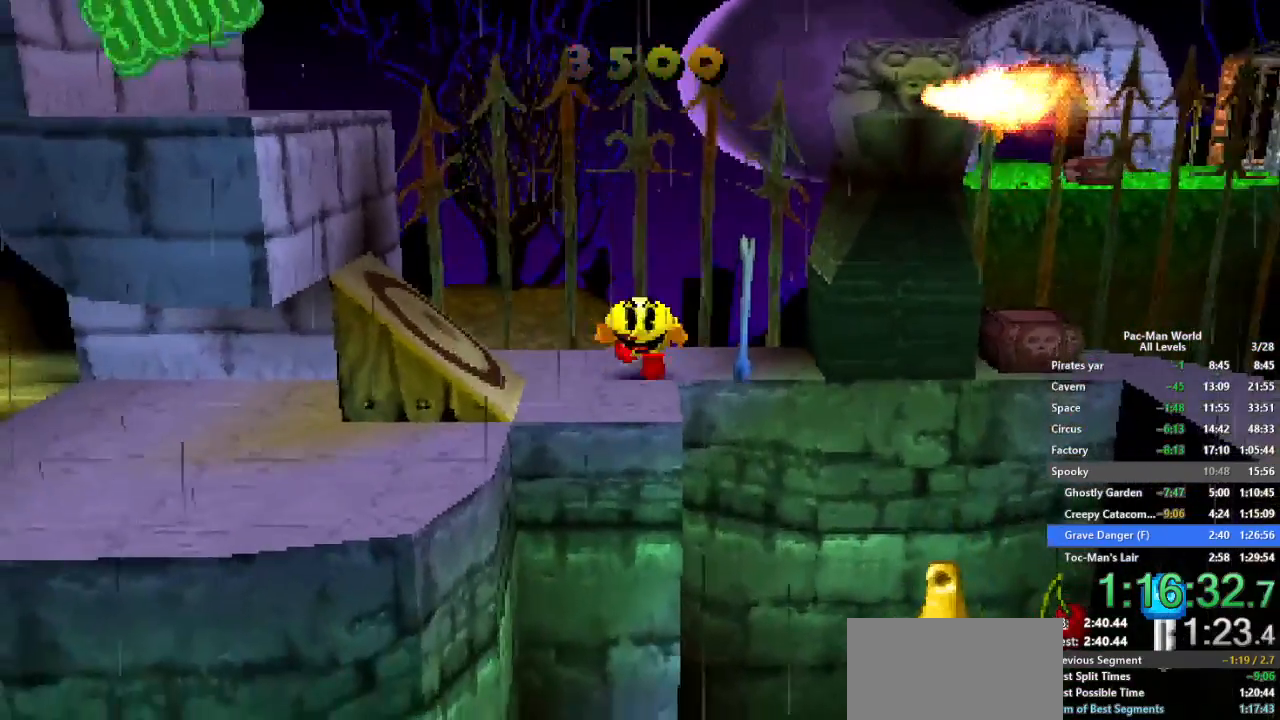
{"buttons": [], "left_stick": "center", "right_stick": "center"}